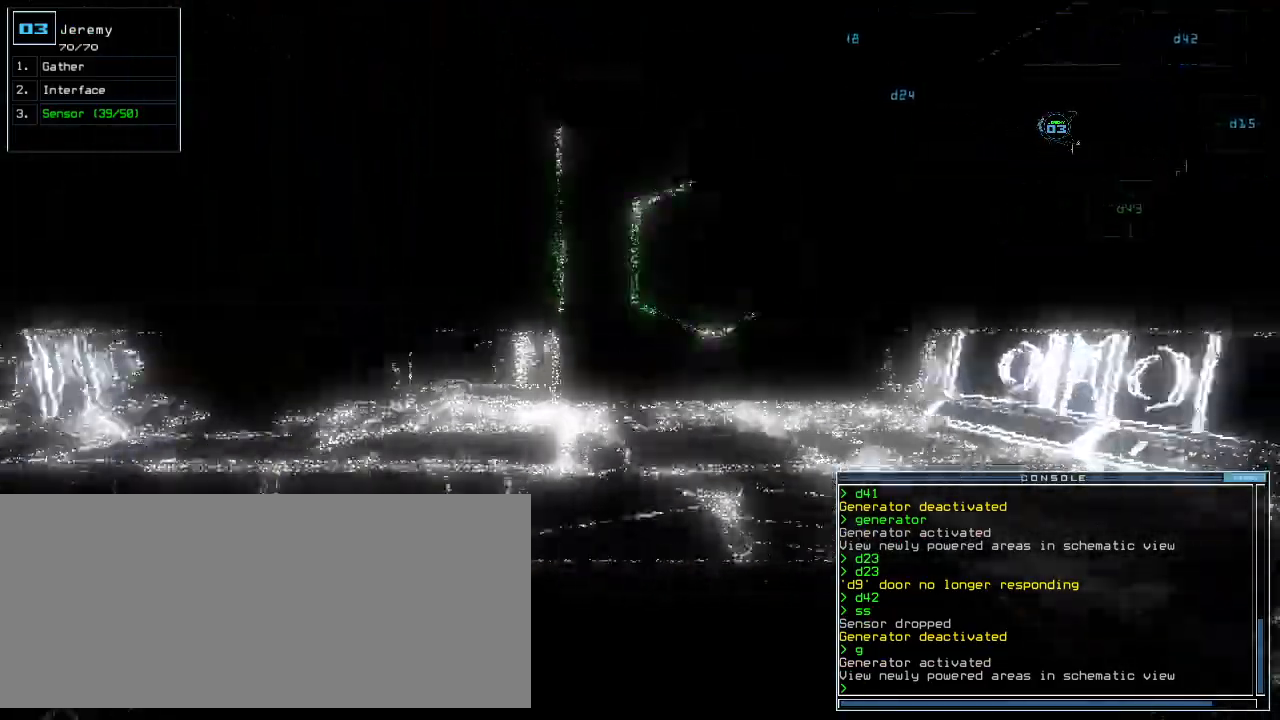
Gameplay with keyboard; each line is a JSON object with the keys held at the frame after it. "events" lists presses ("down") and releases ("up") of ".", "0", "1", "2", "3", "4", "5", "6", "7", "8", "9", "a", "b", "backspace", "c", "caps_lock", "comma", "ctrl_l", "ctrl_r", "d", "down", "e", "equals", "escape", "f", "f8", "g", "h", "i", "j", "k", "l", "left", "m", "minus", "n", "o", "p", "q", "quote", "r", "return", "right", "s", "semicolon", "shift_l", "shift_r", "space", "t", "tab", "tilde", "u", "up", "v", "w", "x", "y" and "z" between this image and that frame as [ms after this image, input, new state], when the widget could be followed in between. No other keys are recorded. Mouse input is not recorded.
{"keys": ["up"], "events": []}
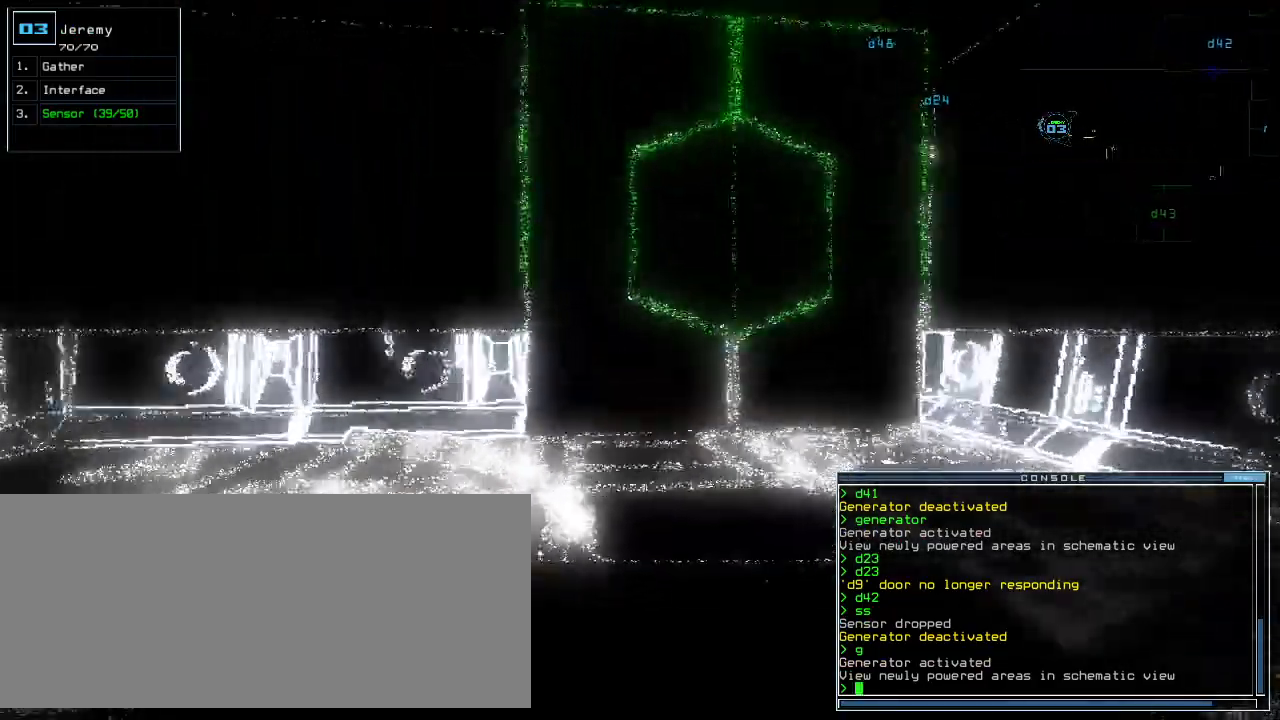
{"keys": [], "events": [[480, "up", "up"]]}
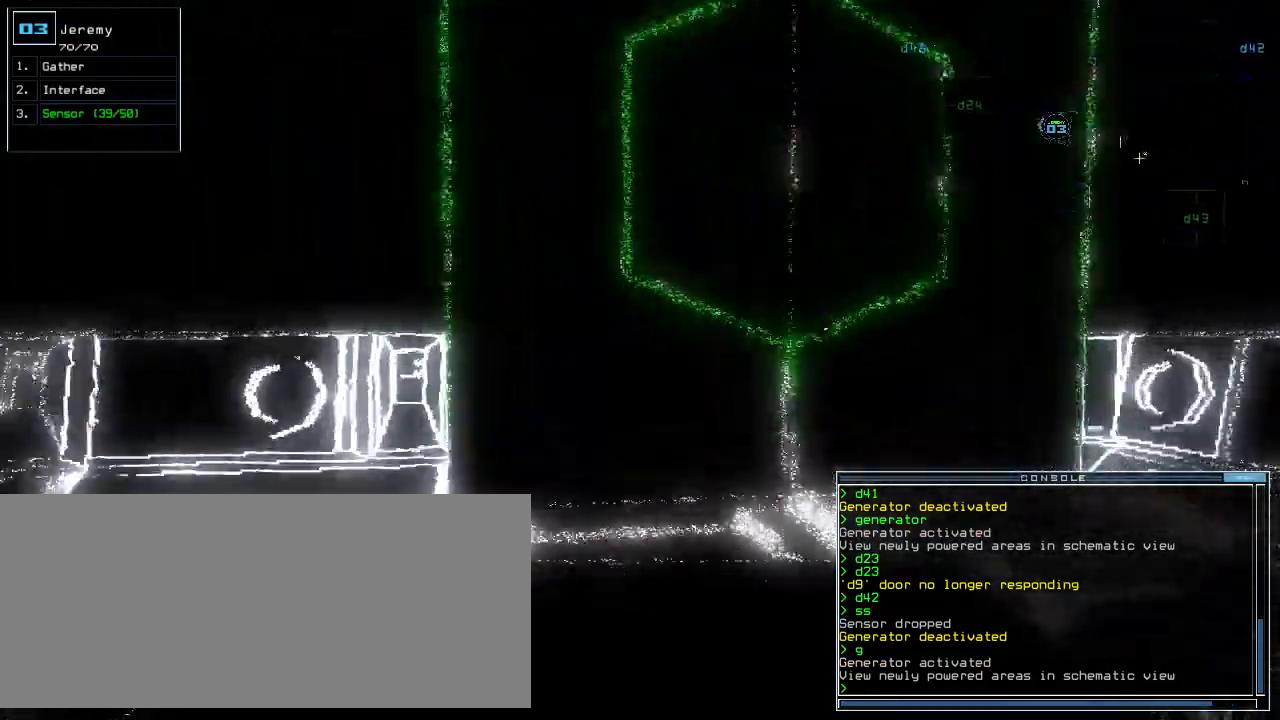
{"keys": ["down"]}
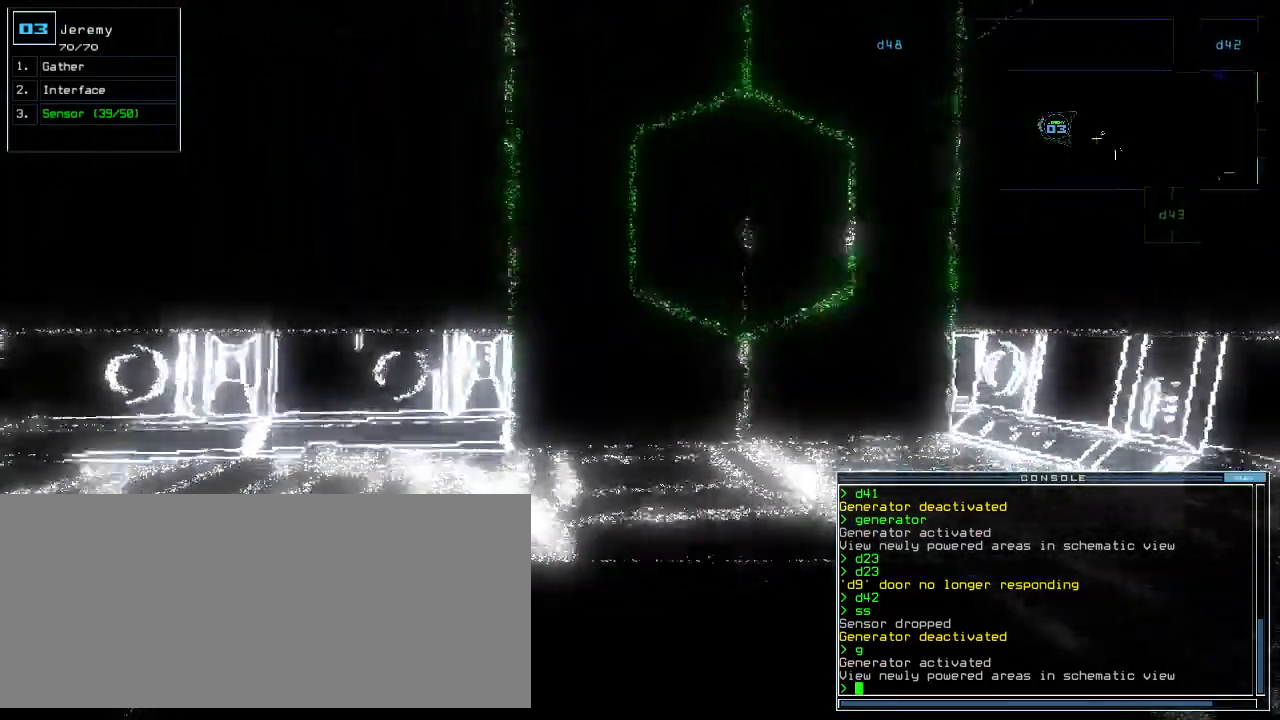
{"keys": ["down", "g", "return"], "events": [[180, "right", "down"], [240, "right", "up"], [420, "g", "down"], [500, "return", "down"]]}
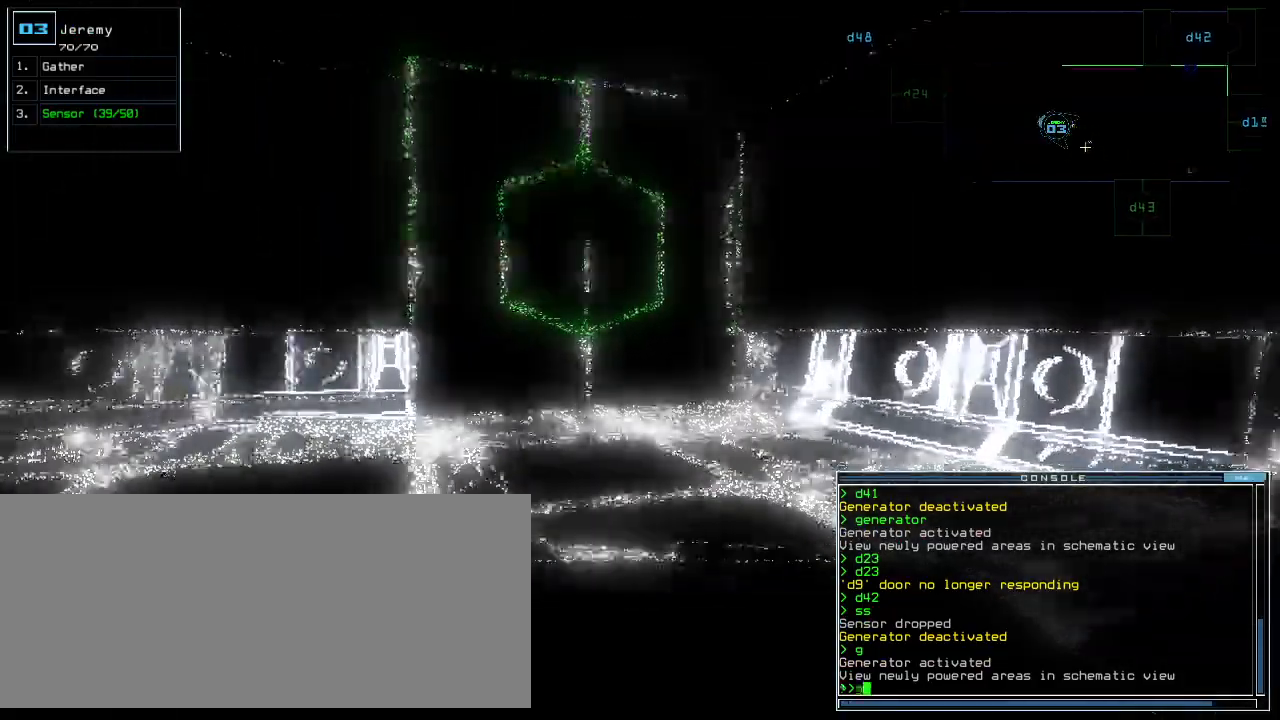
{"keys": ["down"], "events": [[20, "g", "up"], [60, "return", "up"], [360, "g", "down"], [420, "return", "down"], [440, "g", "up"], [500, "return", "up"]]}
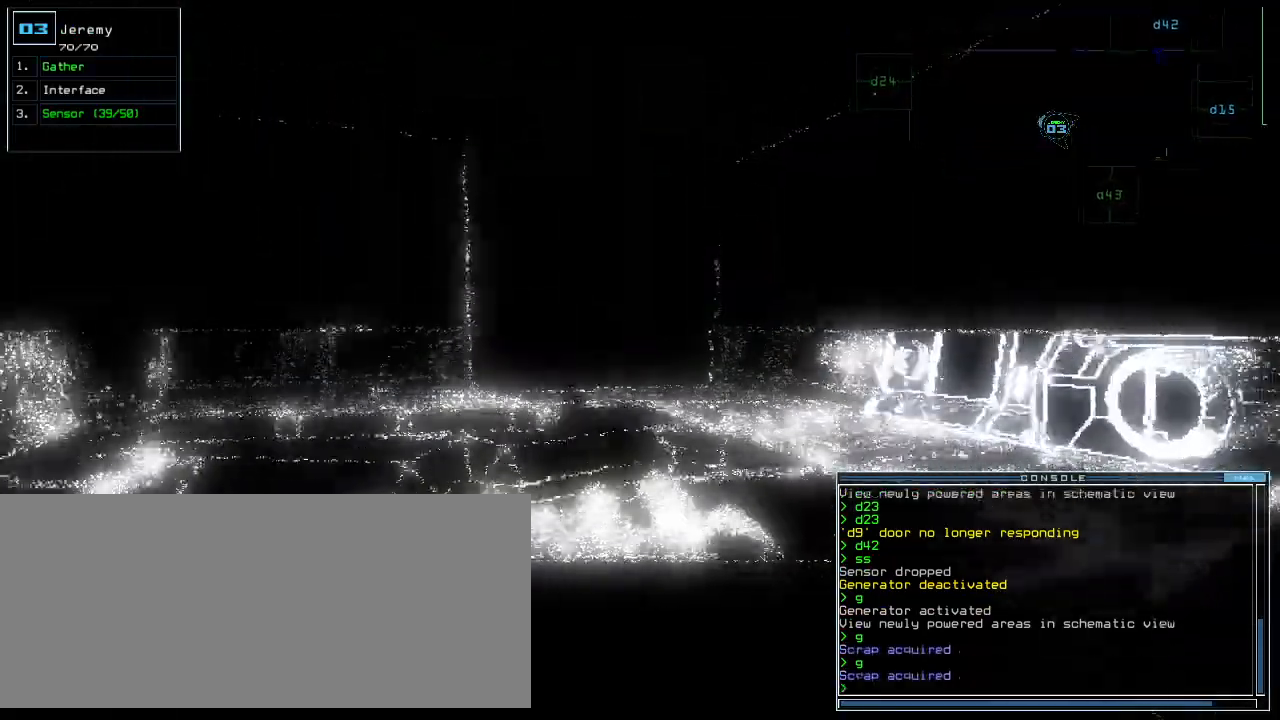
{"keys": [], "events": [[60, "left", "down"], [180, "left", "up"], [300, "space", "down"], [360, "space", "up"], [420, "down", "up"]]}
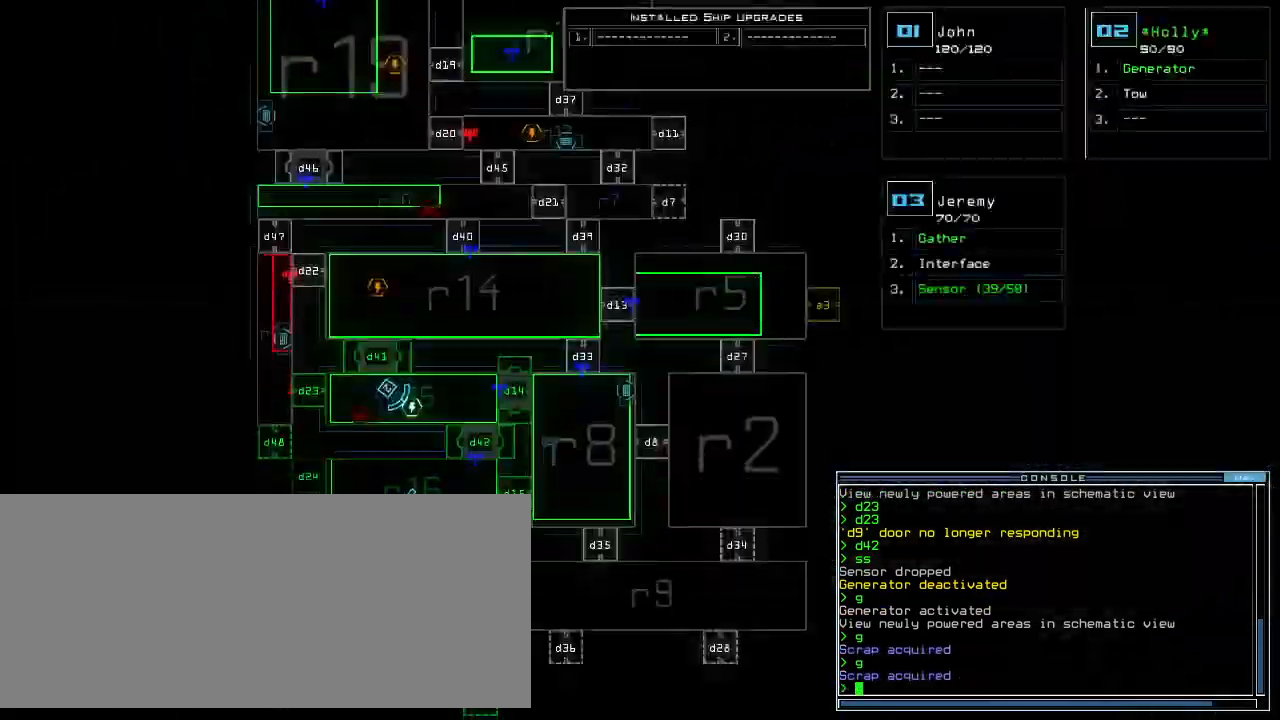
{"keys": [], "events": [[100, "down", "down"], [460, "down", "up"]]}
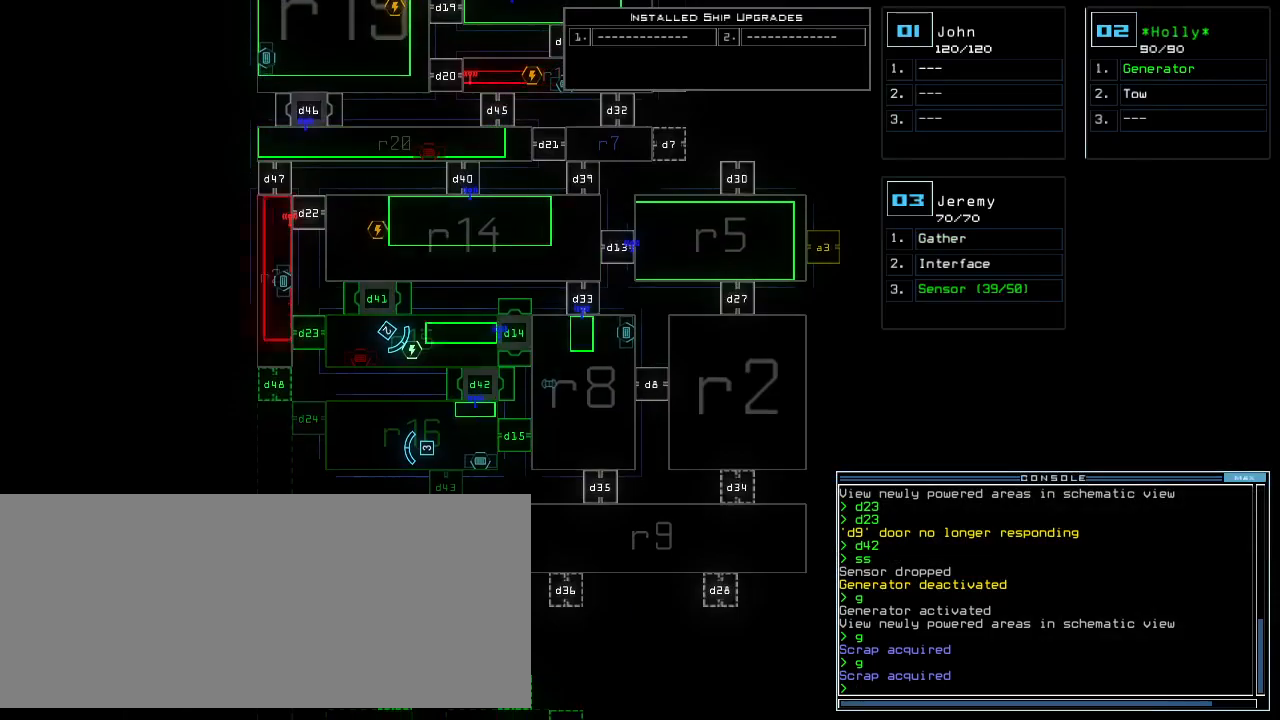
{"keys": ["down"], "events": [[40, "space", "down"], [60, "down", "down"], [140, "space", "up"], [220, "d", "down"], [300, "d", "up"], [400, "c", "down"], [480, "c", "up"]]}